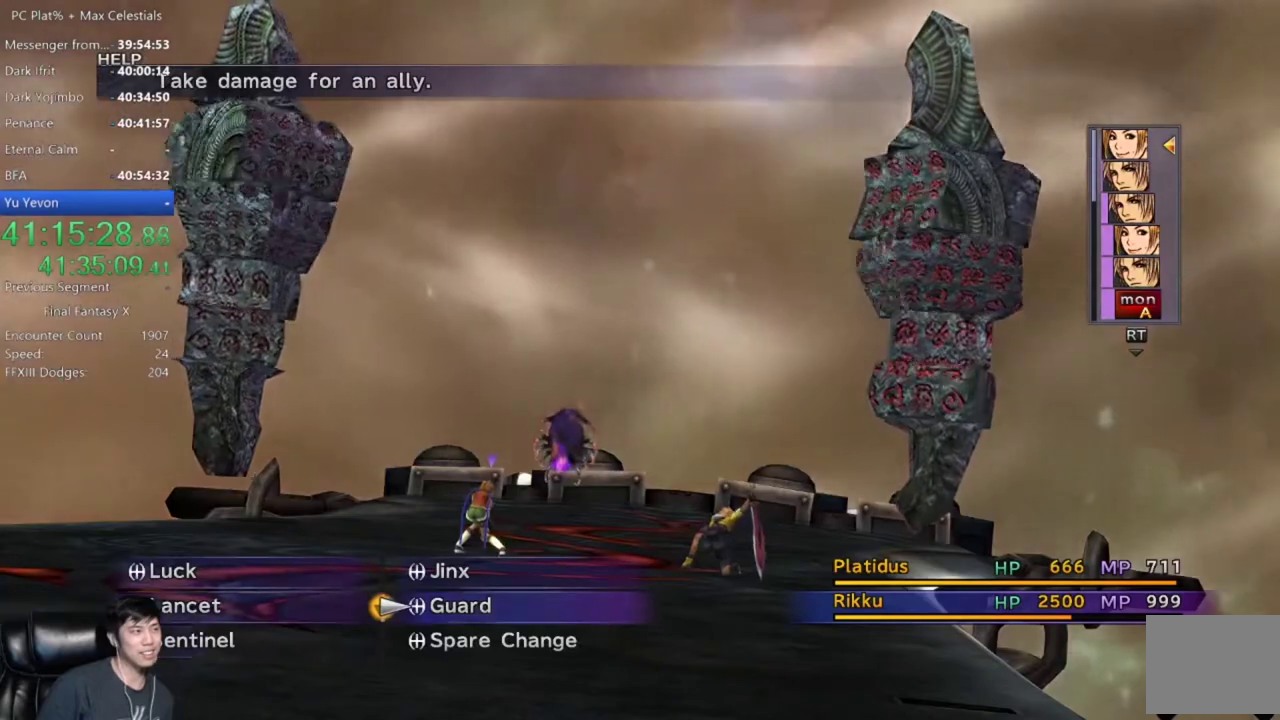
Gameplay with a controller (Xbox layout); each line is a JSON object with the inputs held at the frame after it. "events" lists button and stick changes between this image and that frame as [ms after this image, input, new state], when the widget could be followed in between.
{"buttons": ["B"], "left_stick": "center", "right_stick": "center"}
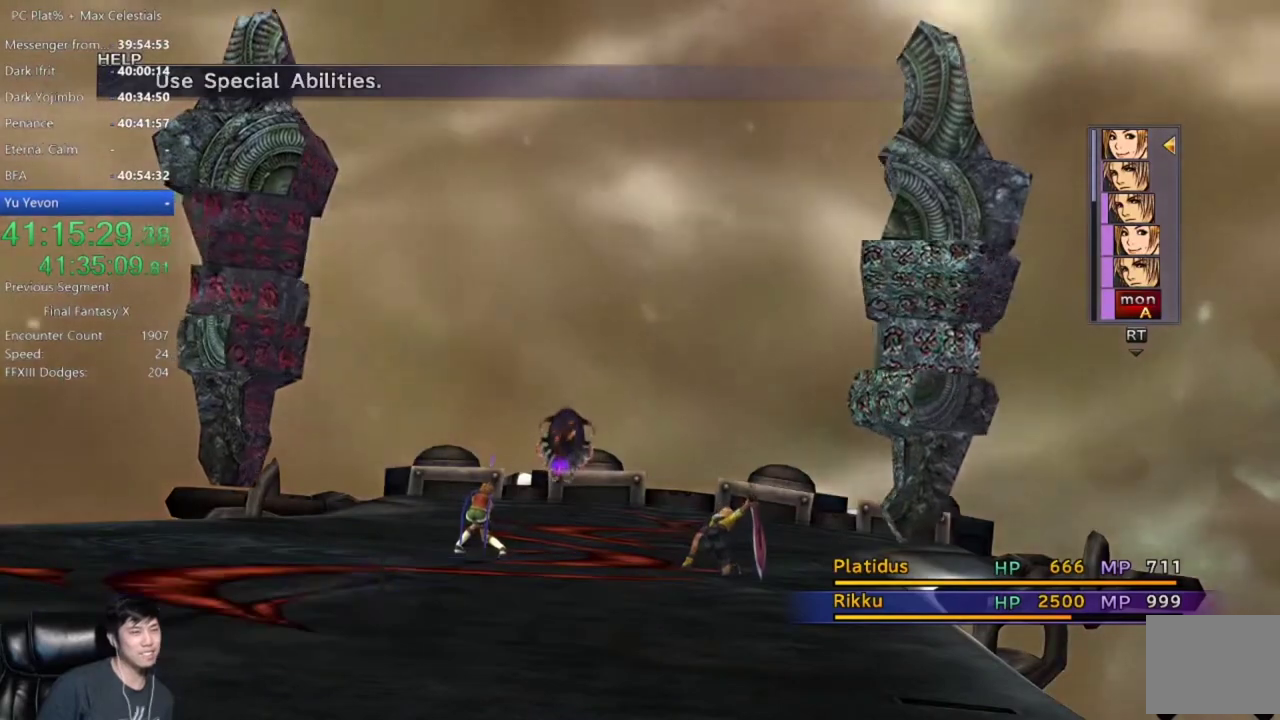
{"buttons": ["DPAD_RIGHT"], "left_stick": "center", "right_stick": "center", "events": [[100, "B", "up"], [467, "DPAD_RIGHT", "down"]]}
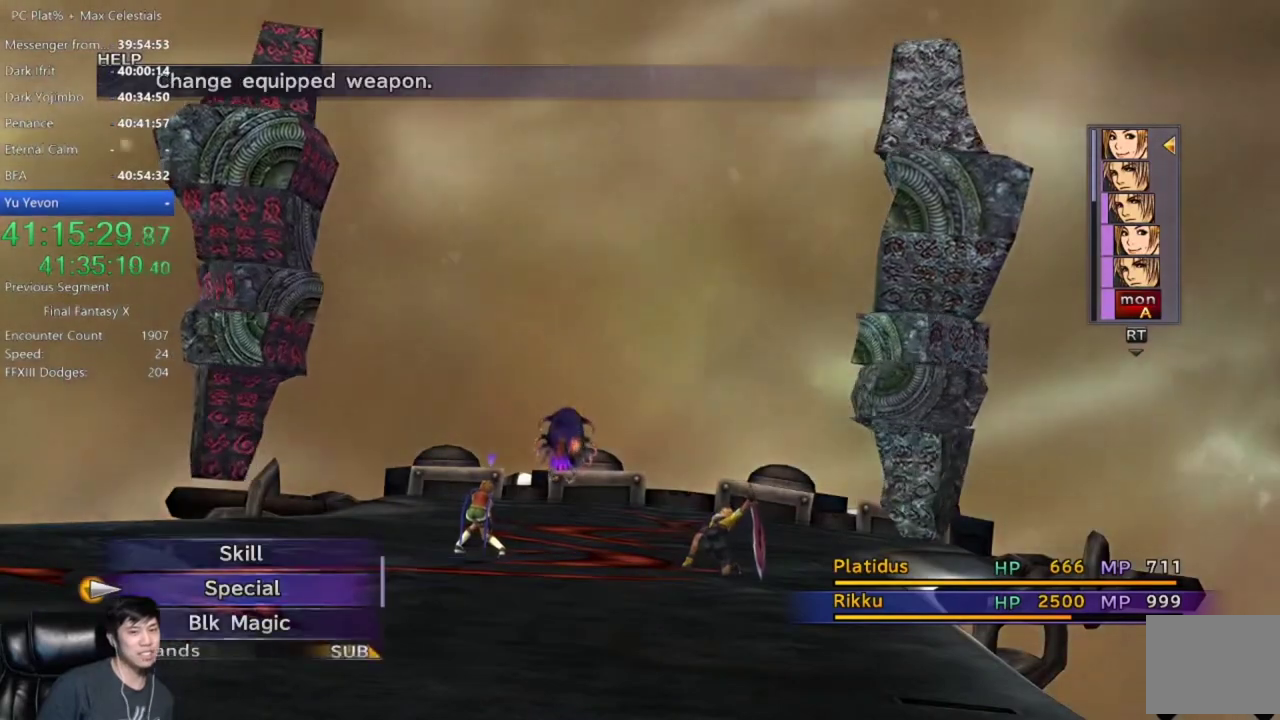
{"buttons": [], "left_stick": "center", "right_stick": "center", "events": [[67, "DPAD_RIGHT", "up"], [201, "DPAD_RIGHT", "down"], [267, "DPAD_RIGHT", "up"], [401, "DPAD_RIGHT", "down"], [501, "DPAD_RIGHT", "up"]]}
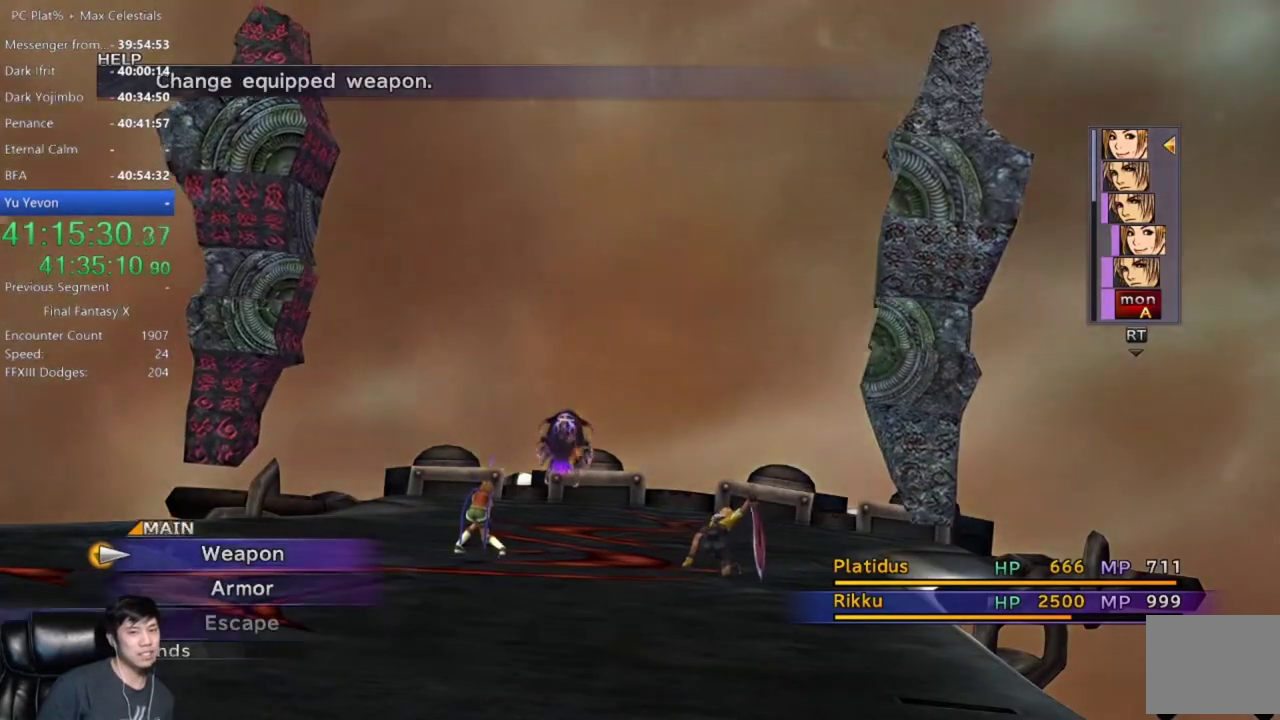
{"buttons": [], "left_stick": "center", "right_stick": "center", "events": [[133, "A", "down"], [233, "A", "up"]]}
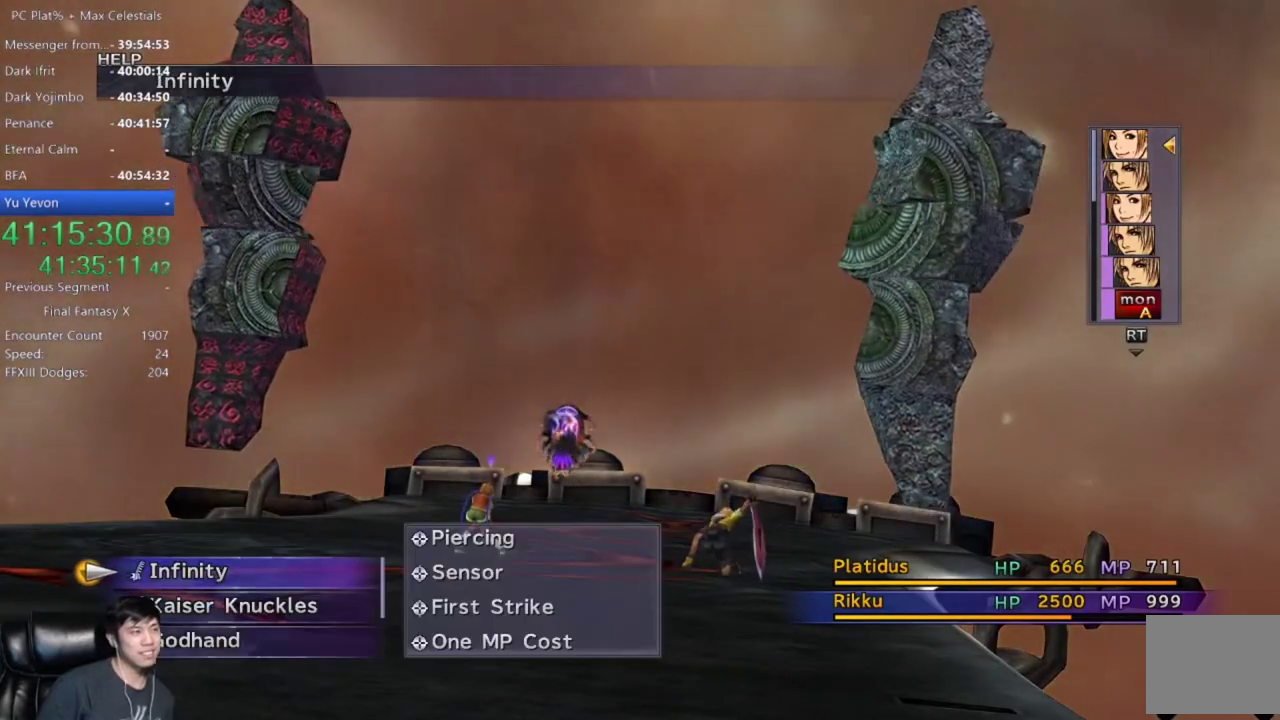
{"buttons": [], "left_stick": "center", "right_stick": "center", "events": []}
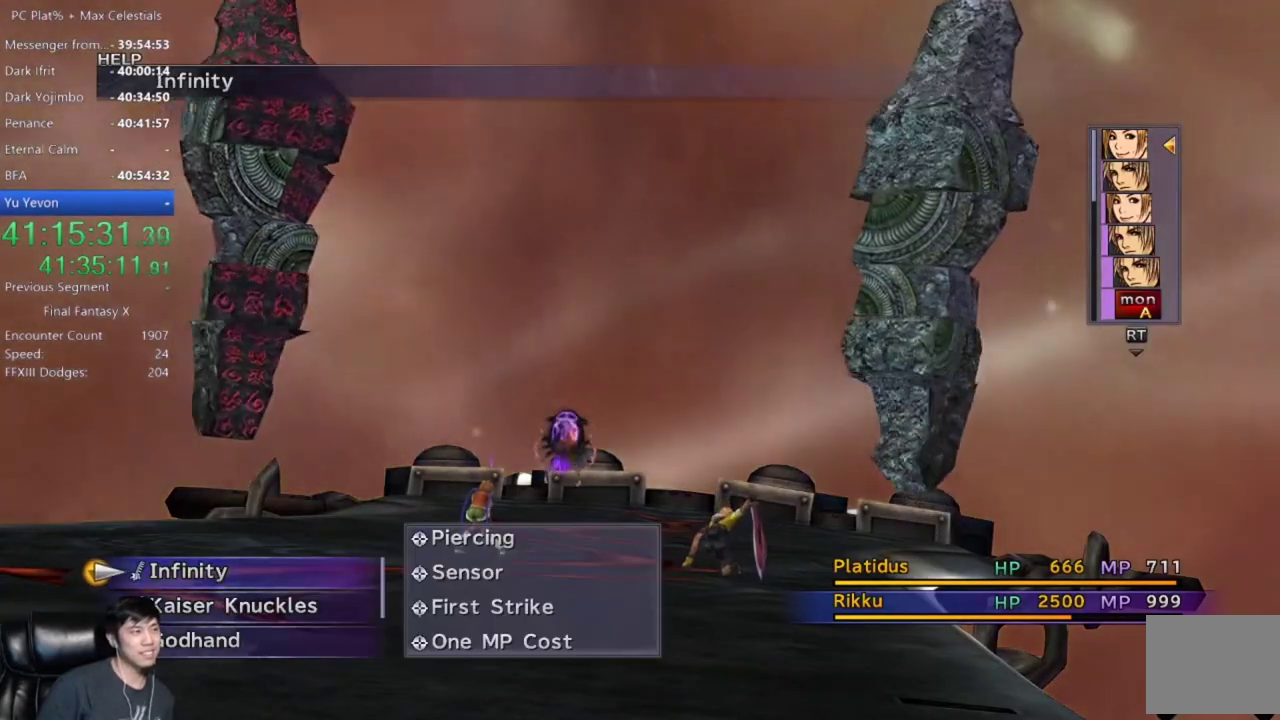
{"buttons": [], "left_stick": "center", "right_stick": "center", "events": [[300, "DPAD_DOWN", "down"], [467, "DPAD_DOWN", "up"]]}
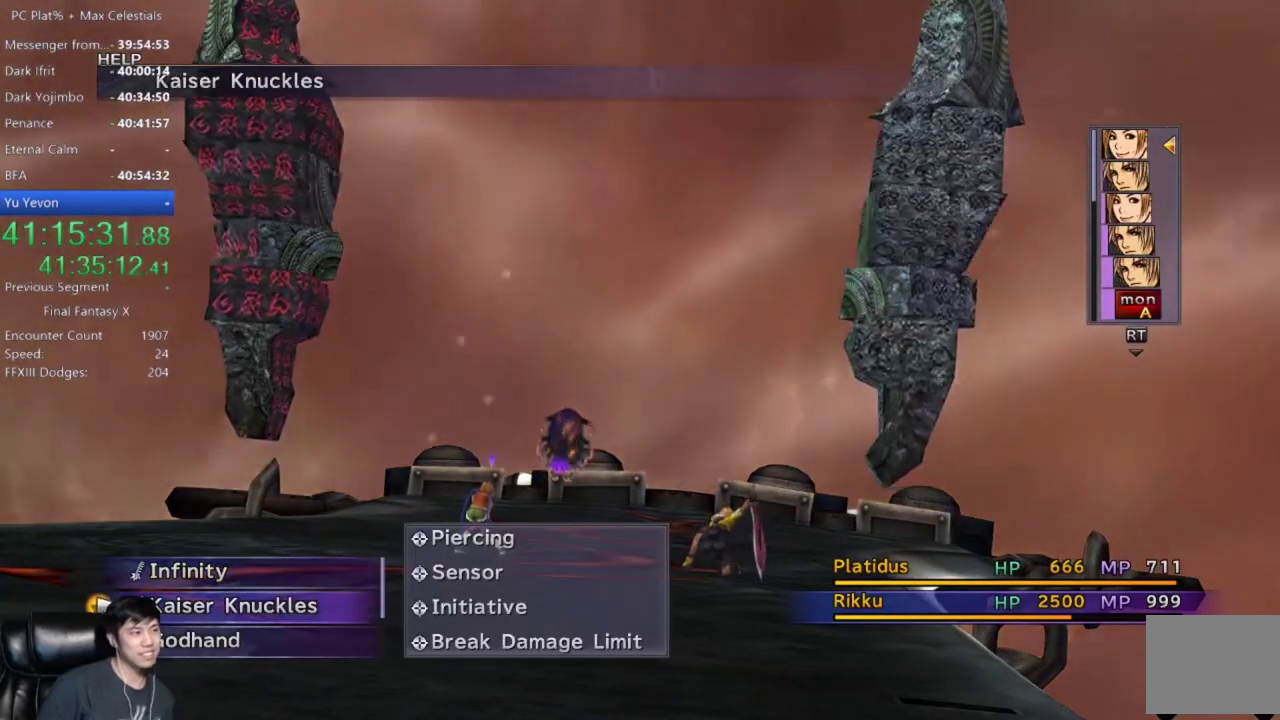
{"buttons": [], "left_stick": "center", "right_stick": "center", "events": [[201, "DPAD_DOWN", "down"], [334, "DPAD_DOWN", "up"]]}
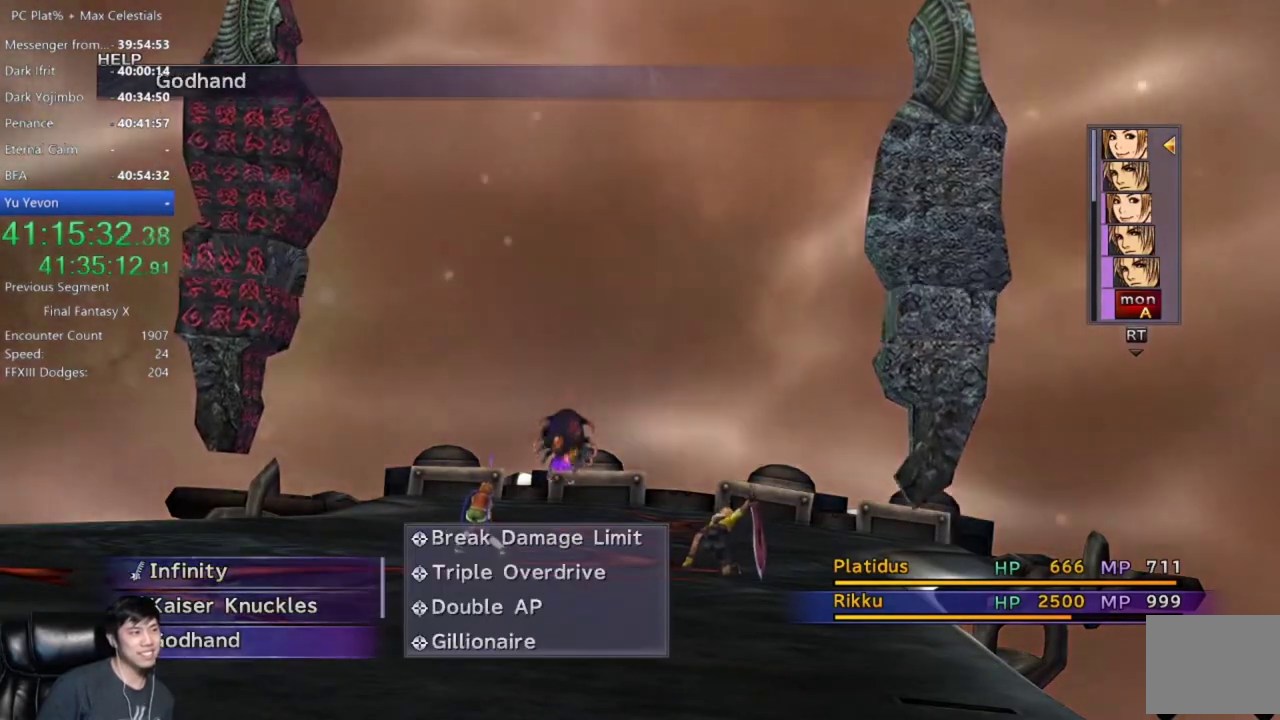
{"buttons": [], "left_stick": "center", "right_stick": "center", "events": []}
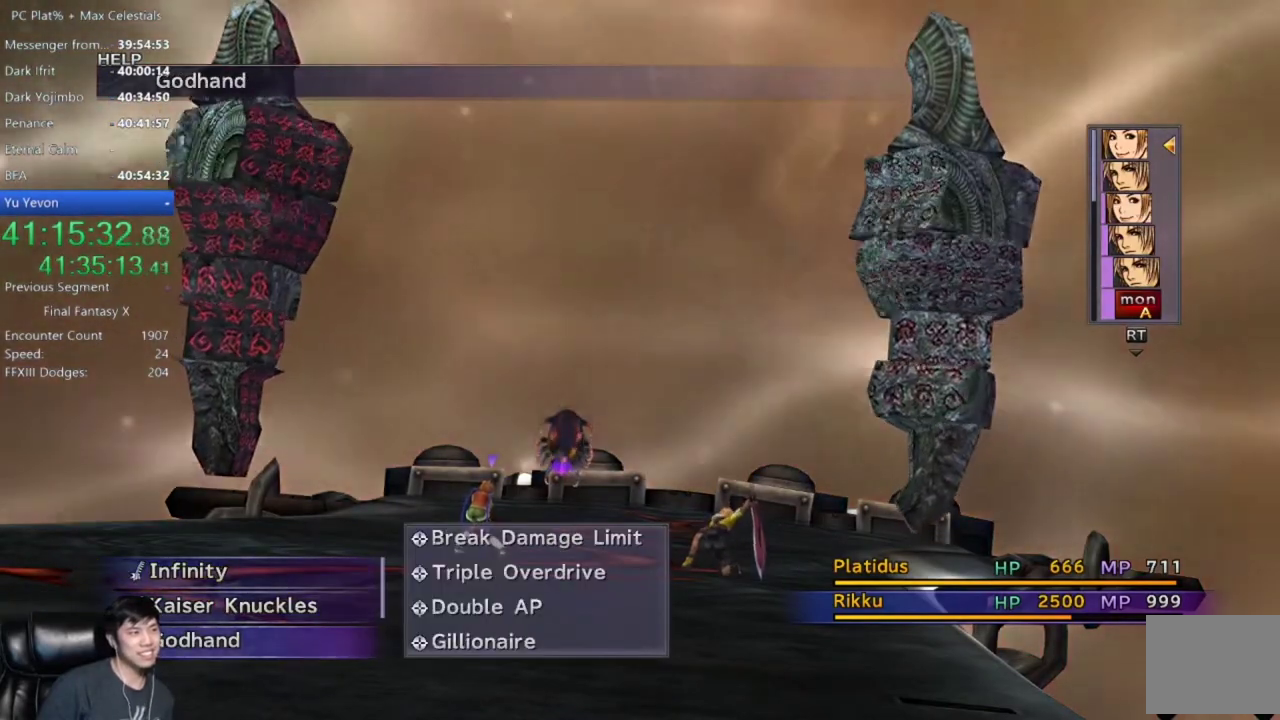
{"buttons": [], "left_stick": "center", "right_stick": "center", "events": [[167, "DPAD_DOWN", "down"], [367, "DPAD_DOWN", "up"]]}
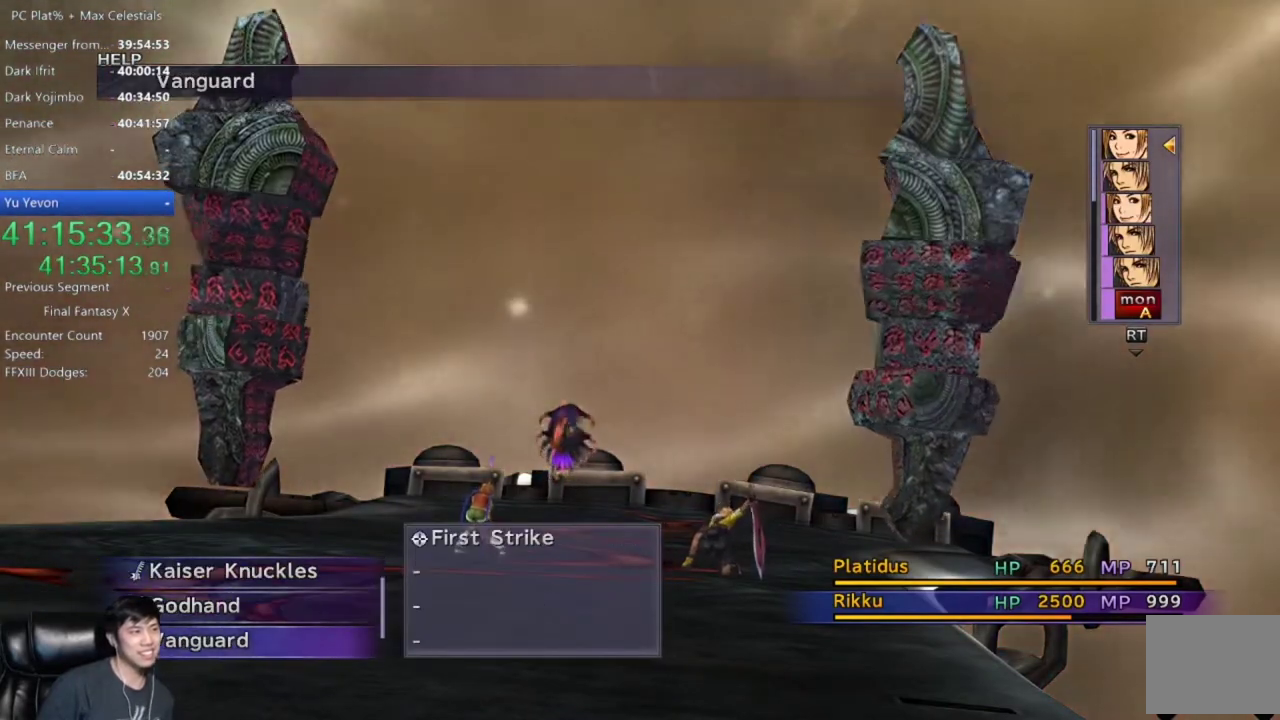
{"buttons": [], "left_stick": "center", "right_stick": "center", "events": [[367, "DPAD_DOWN", "down"], [500, "DPAD_DOWN", "up"]]}
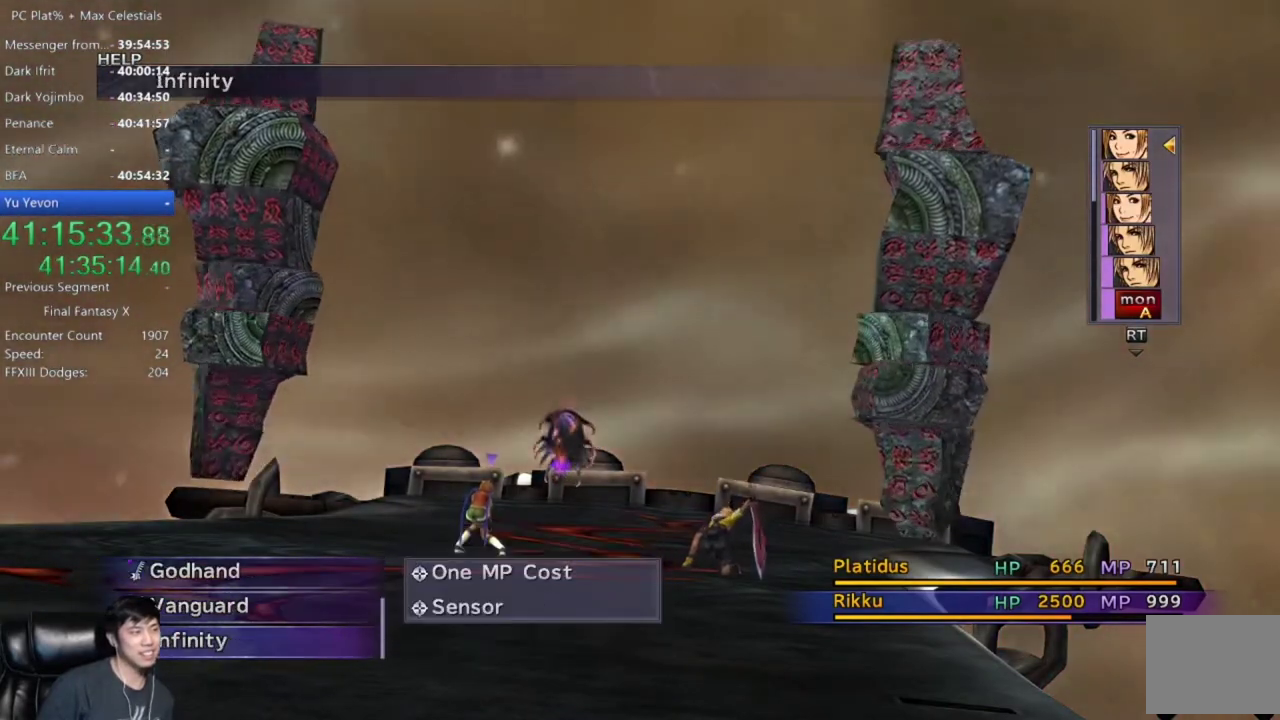
{"buttons": ["DPAD_UP"], "left_stick": "center", "right_stick": "center", "events": [[367, "DPAD_UP", "down"]]}
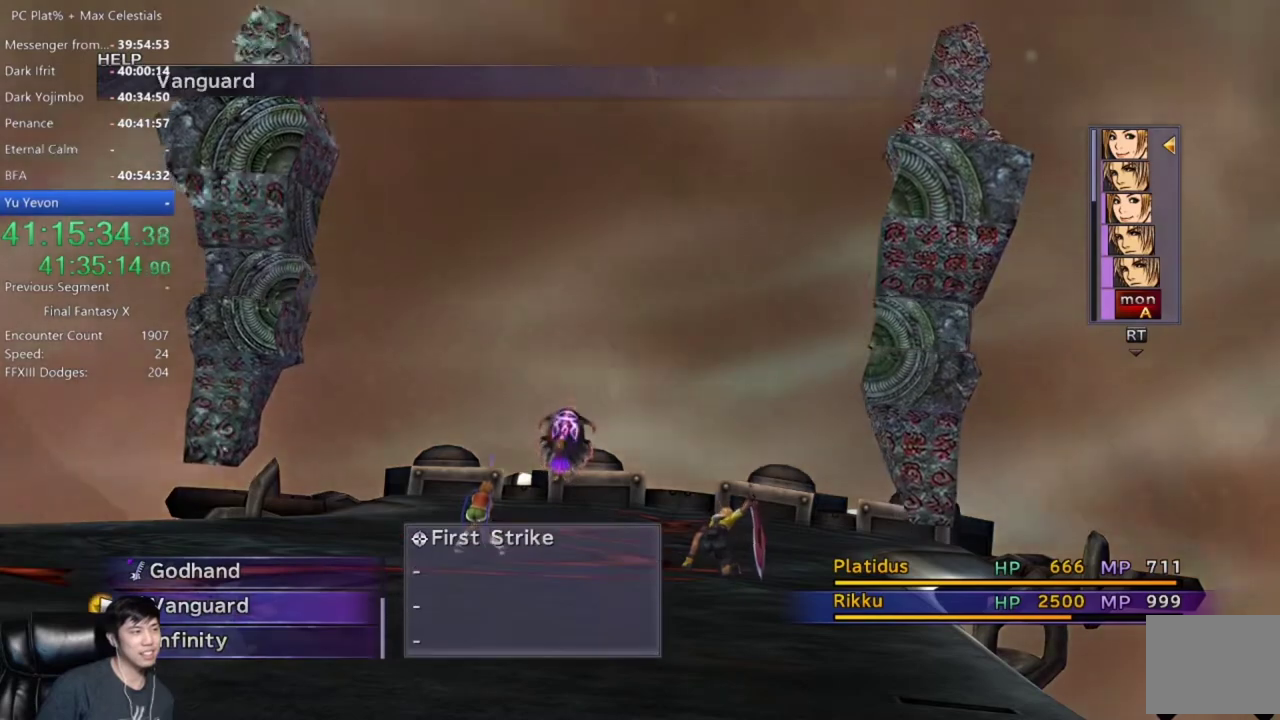
{"buttons": [], "left_stick": "center", "right_stick": "center", "events": [[33, "DPAD_UP", "up"], [200, "A", "down"], [367, "A", "up"]]}
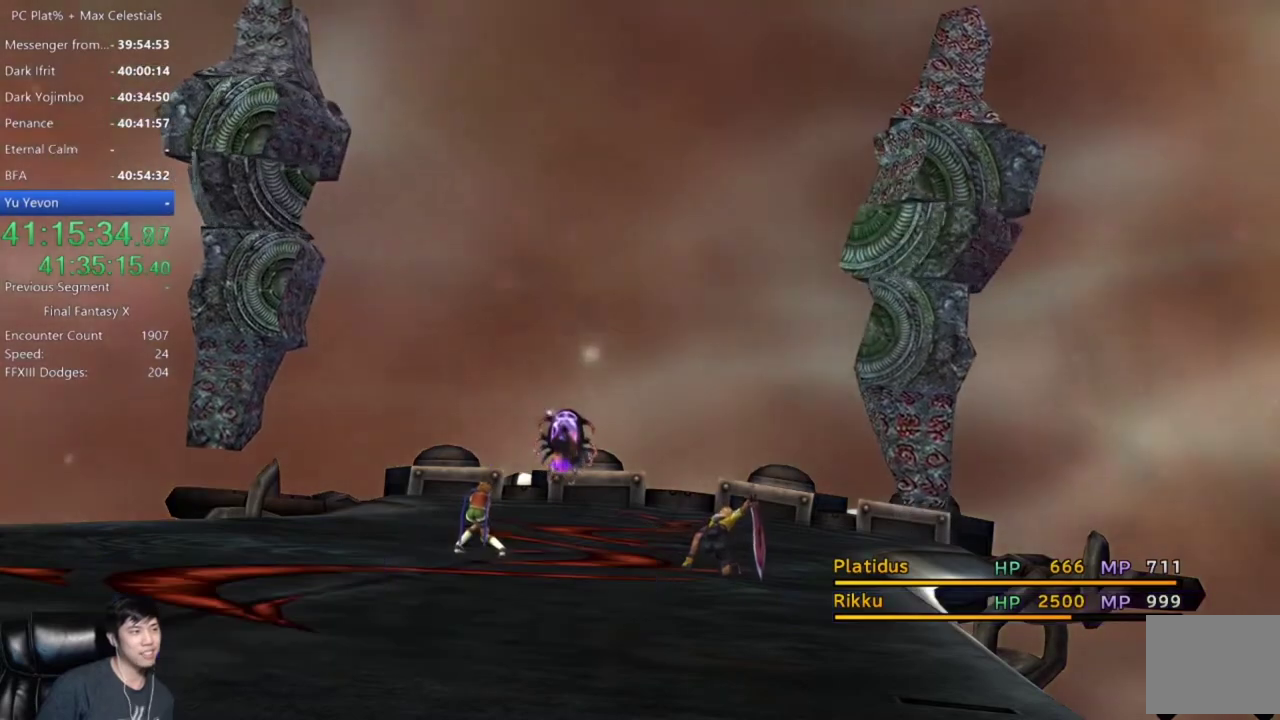
{"buttons": [], "left_stick": "center", "right_stick": "center", "events": [[67, "A", "down"], [201, "A", "up"], [334, "A", "down"], [434, "A", "up"]]}
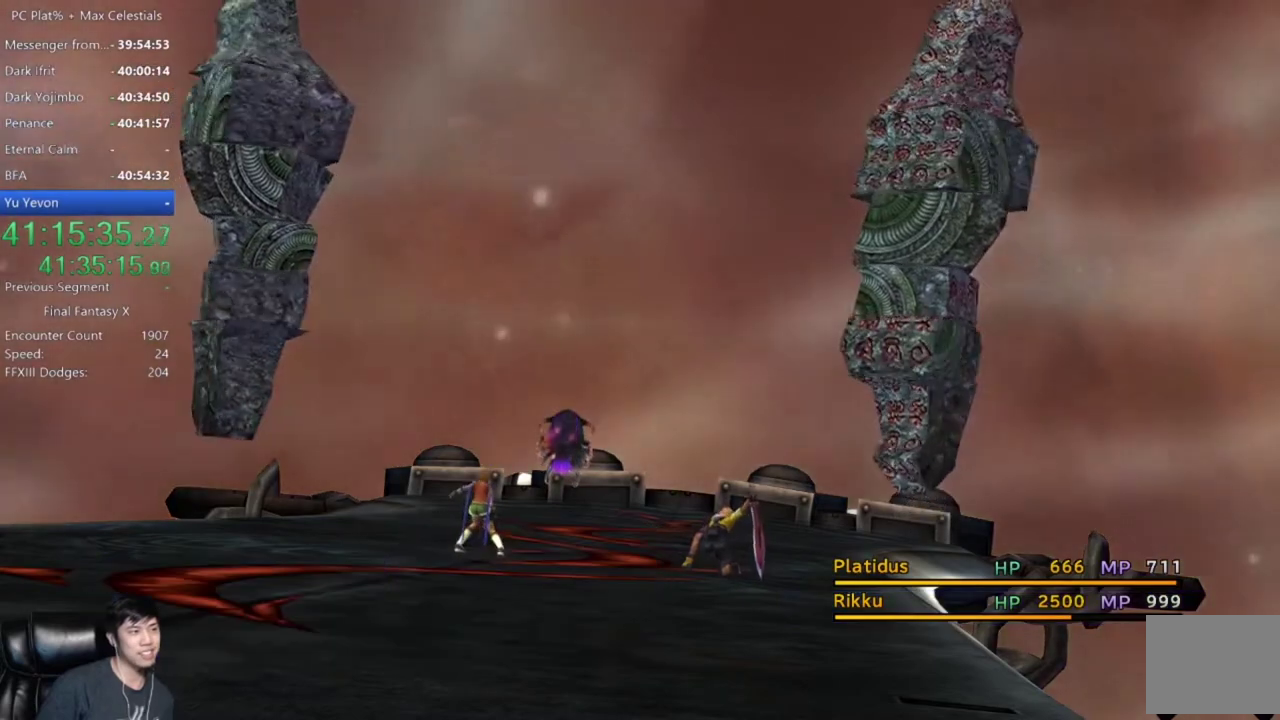
{"buttons": [], "left_stick": "center", "right_stick": "center", "events": [[67, "A", "down"], [200, "A", "up"]]}
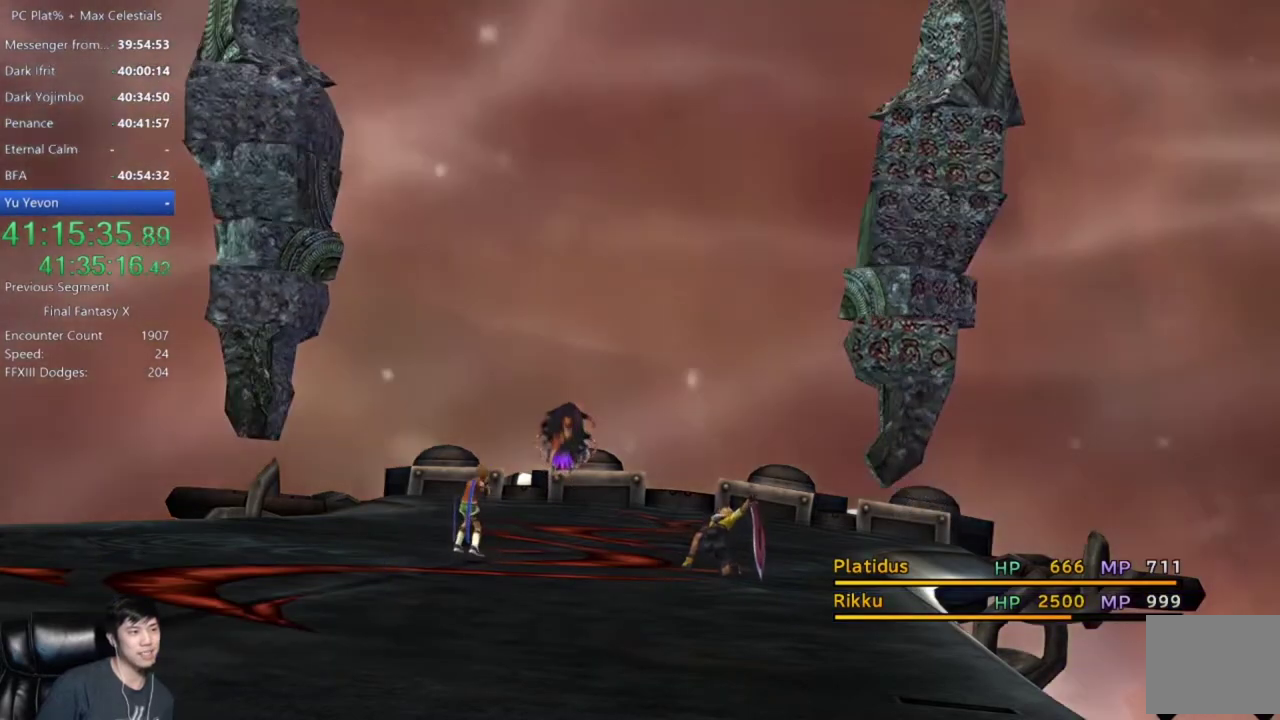
{"buttons": ["A"], "left_stick": "center", "right_stick": "center", "events": [[67, "A", "down"], [167, "A", "up"], [468, "A", "down"]]}
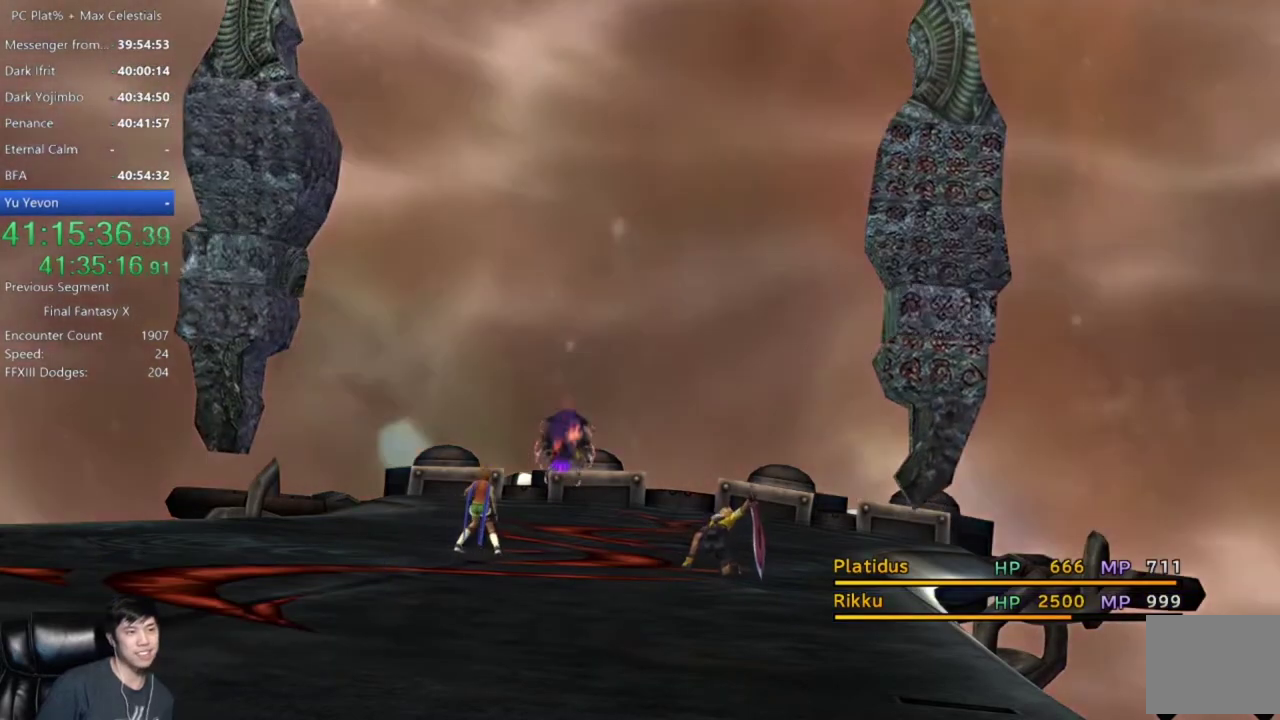
{"buttons": [], "left_stick": "center", "right_stick": "center", "events": [[33, "A", "up"]]}
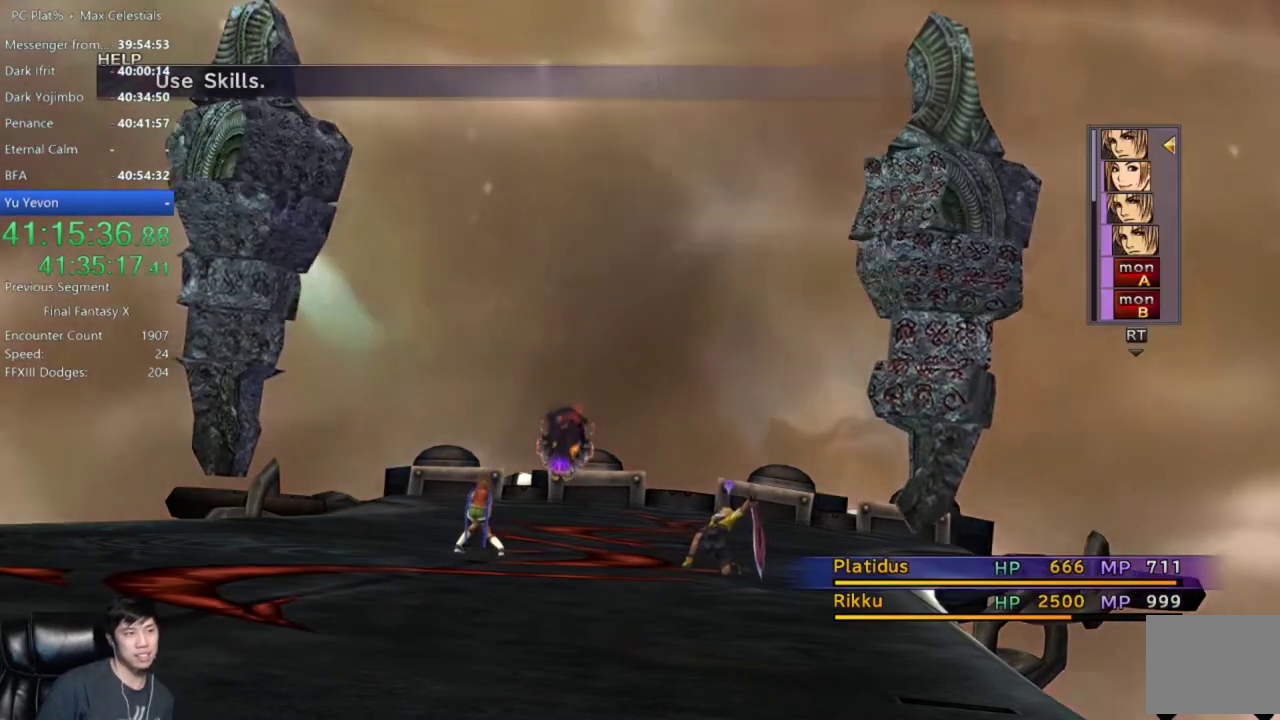
{"buttons": ["A"], "left_stick": "center", "right_stick": "center", "events": [[34, "DPAD_DOWN", "down"], [134, "DPAD_DOWN", "up"], [468, "A", "down"]]}
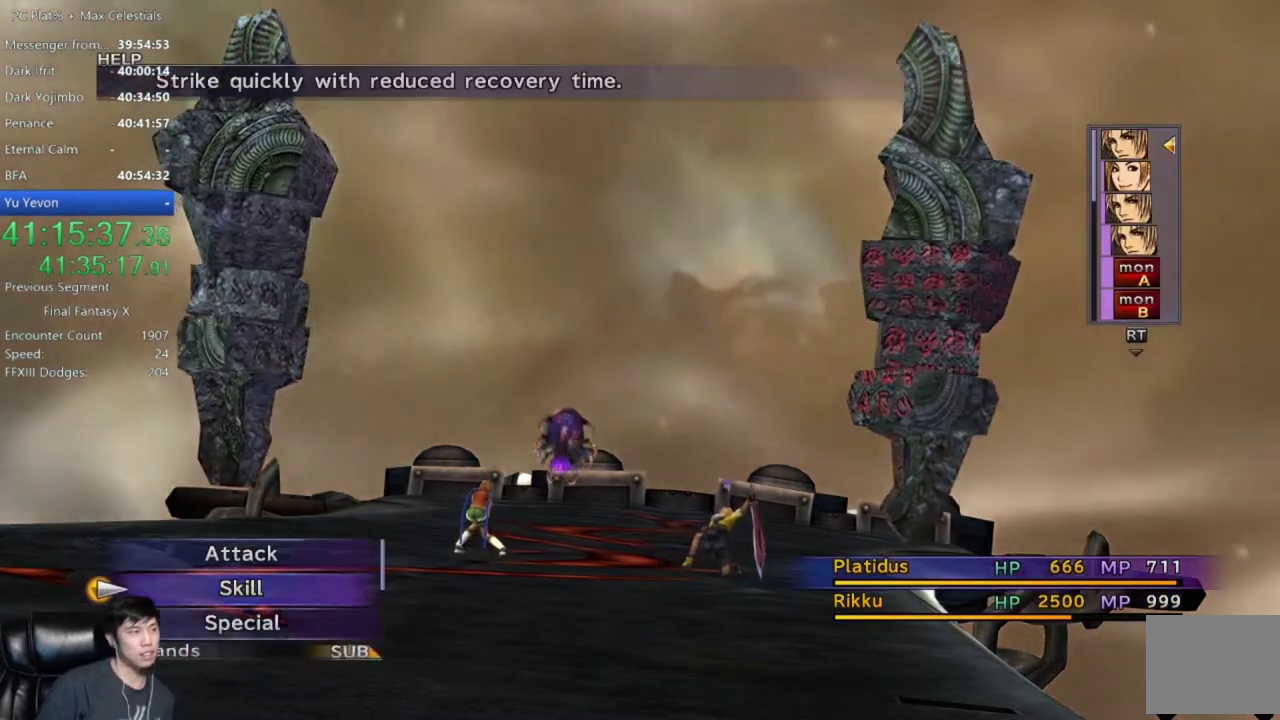
{"buttons": [], "left_stick": "center", "right_stick": "center", "events": [[100, "A", "up"], [334, "A", "down"], [434, "A", "up"]]}
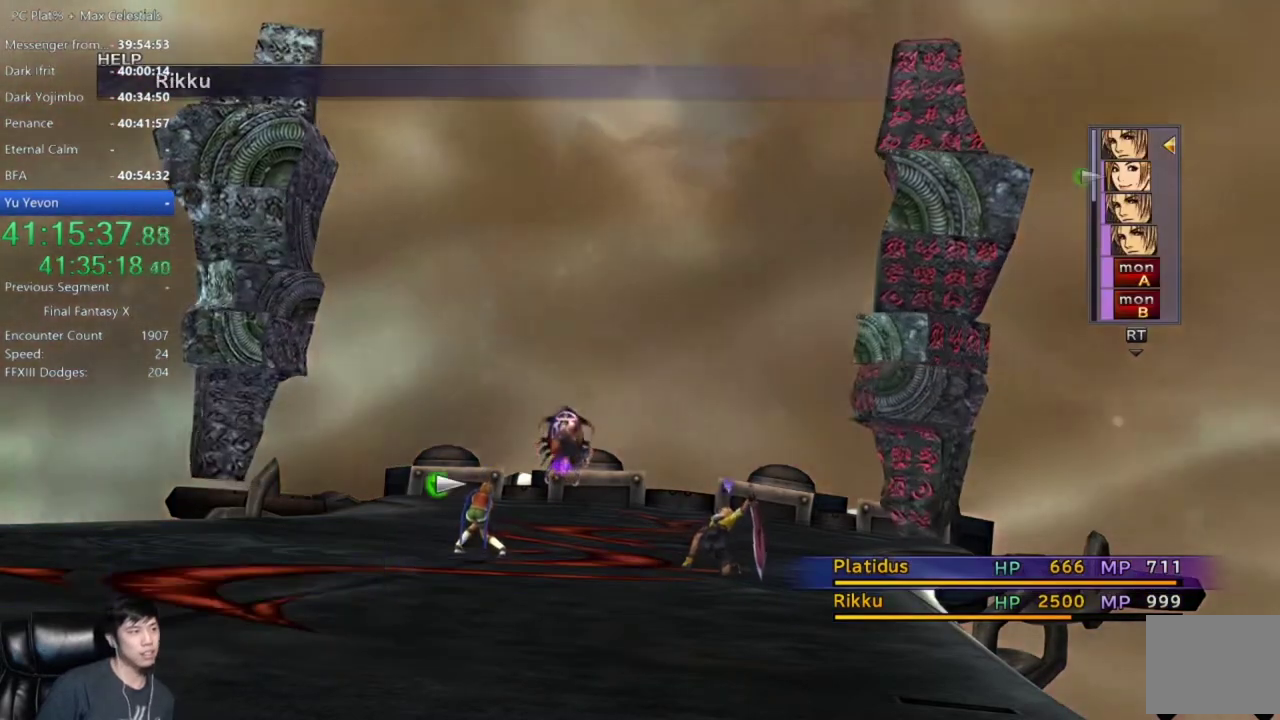
{"buttons": [], "left_stick": "center", "right_stick": "center", "events": [[201, "A", "down"], [301, "A", "up"]]}